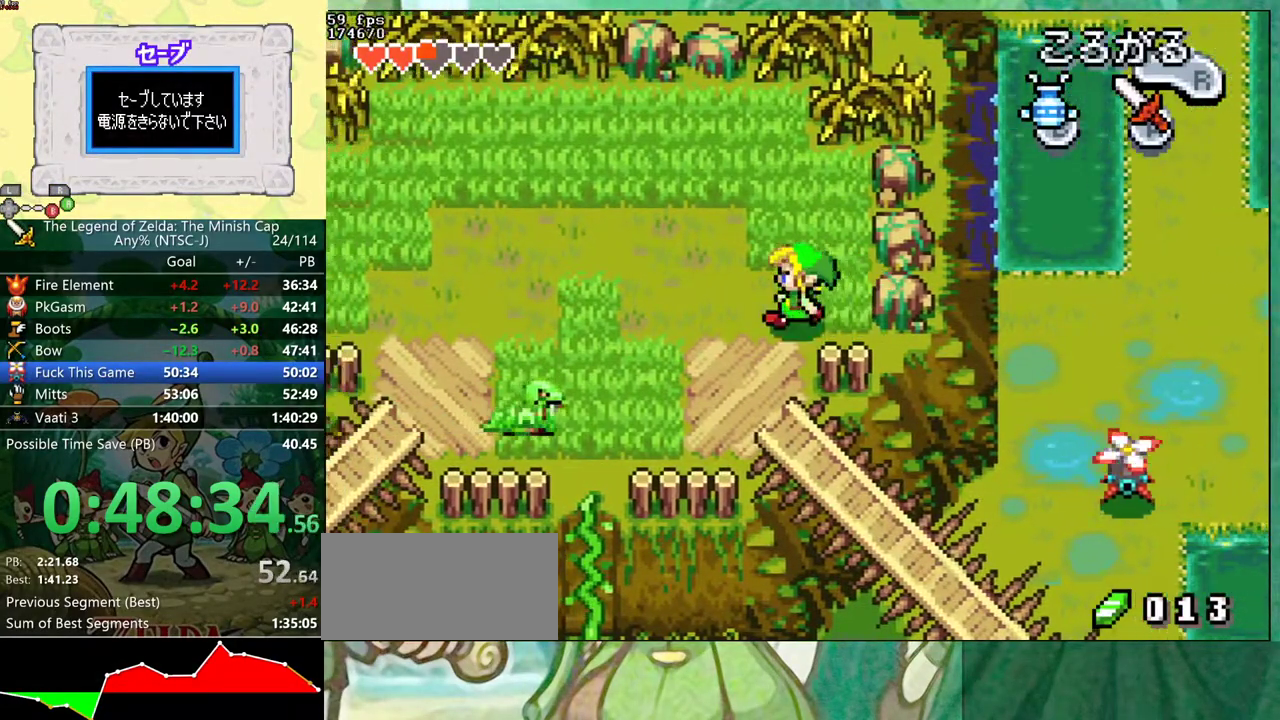
Gameplay with a controller (Nintendo layout); each line is a JSON object with the inputs held at the frame after it. "events" lists button and stick changes between this image and that frame as [ms after this image, input, new state], when the widget could be followed in between. Not read: B L3 R1 R3 START.
{"buttons": [], "events": [[83, "DPAD_LEFT", "up"], [150, "DPAD_RIGHT", "down"], [217, "DPAD_DOWN", "up"], [250, "DPAD_RIGHT", "up"]]}
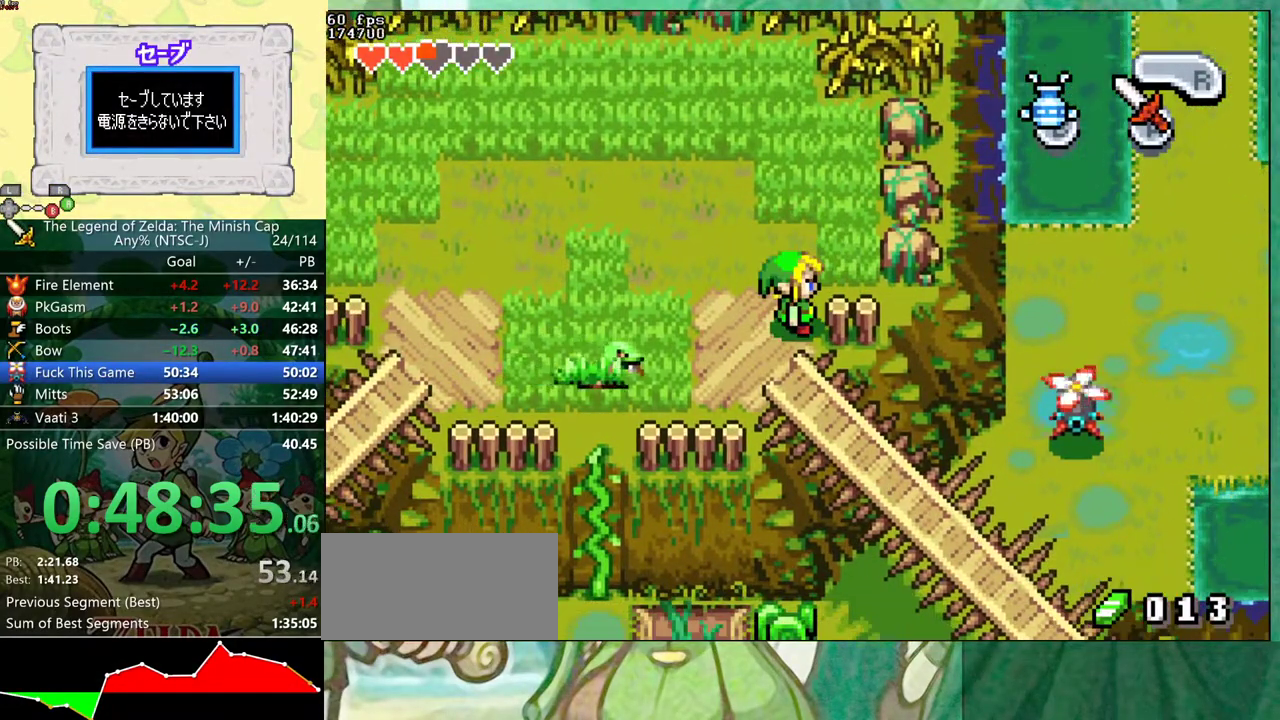
{"buttons": [], "events": []}
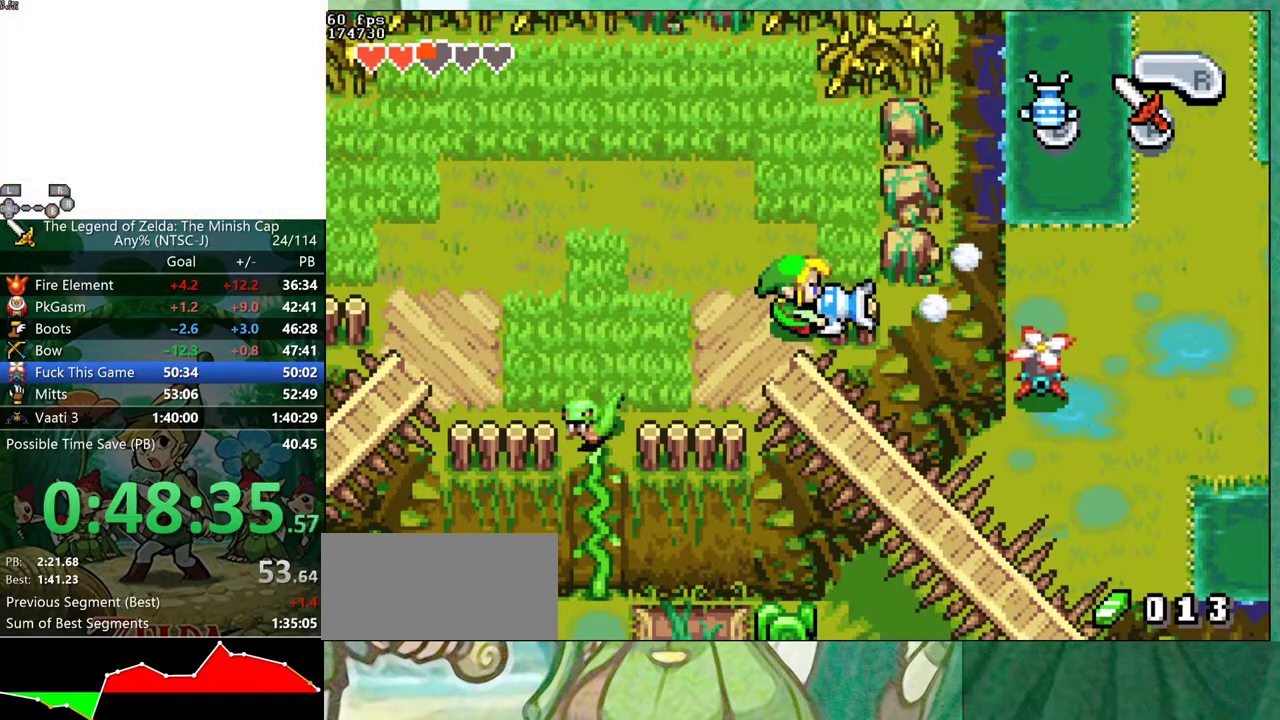
{"buttons": ["DPAD_LEFT"], "events": [[133, "DPAD_DOWN", "down"], [250, "DPAD_LEFT", "down"], [483, "DPAD_DOWN", "up"]]}
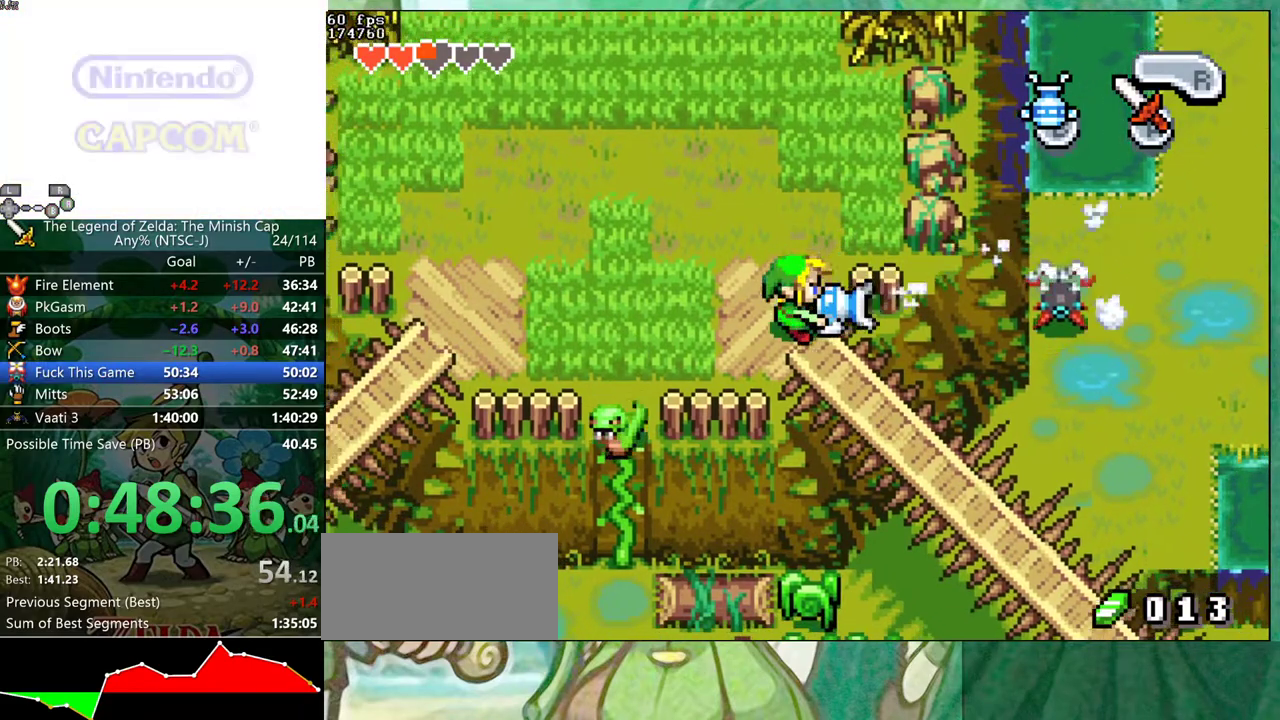
{"buttons": [], "events": [[117, "DPAD_DOWN", "down"], [250, "DPAD_DOWN", "up"], [333, "DPAD_LEFT", "up"]]}
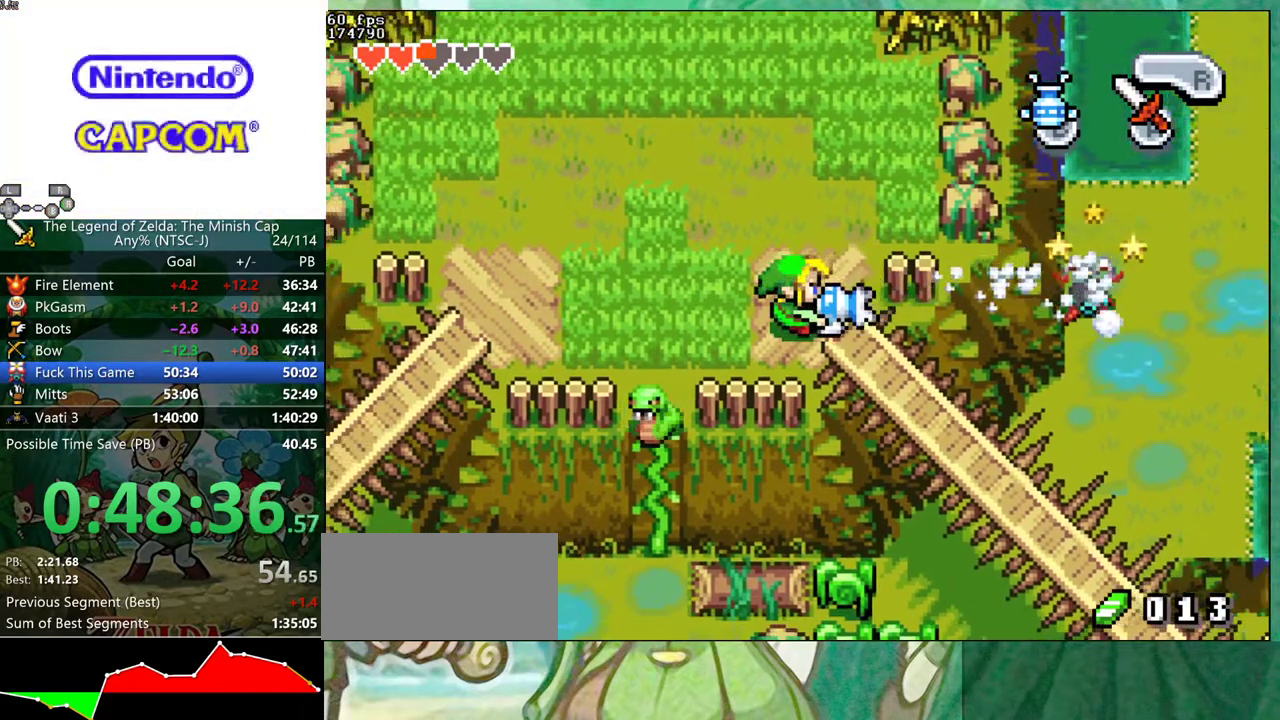
{"buttons": [], "events": []}
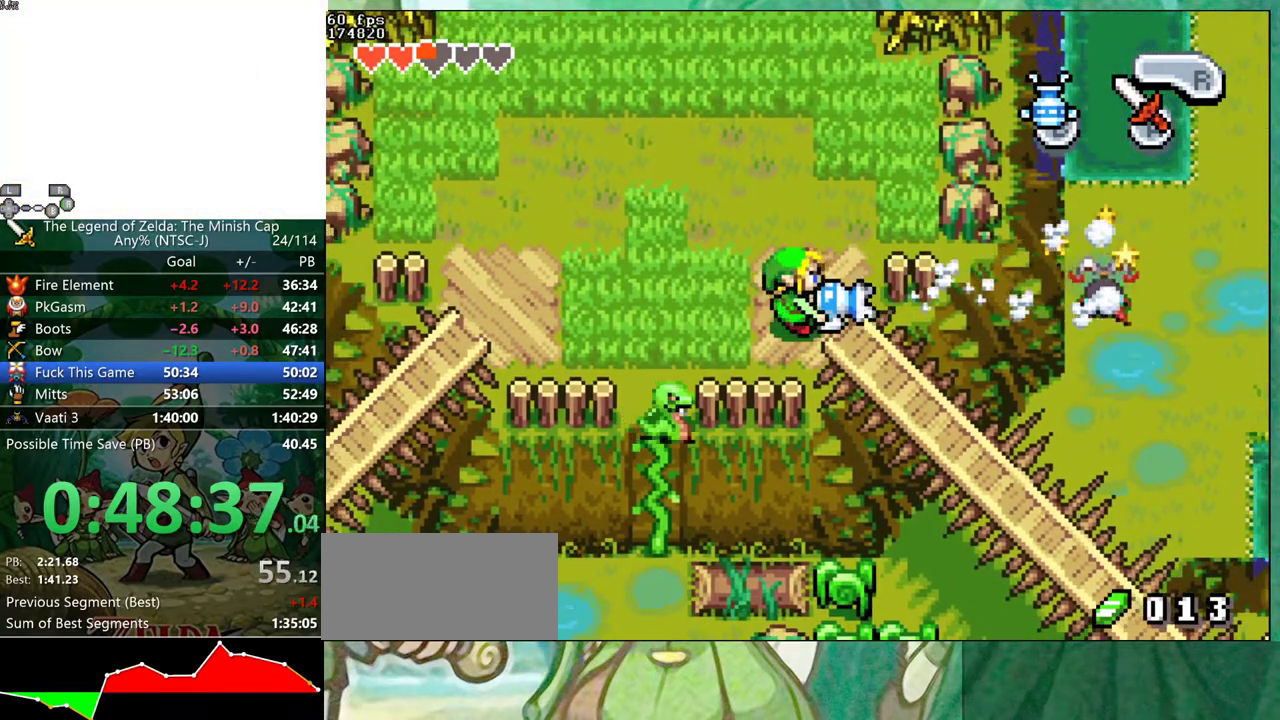
{"buttons": [], "events": []}
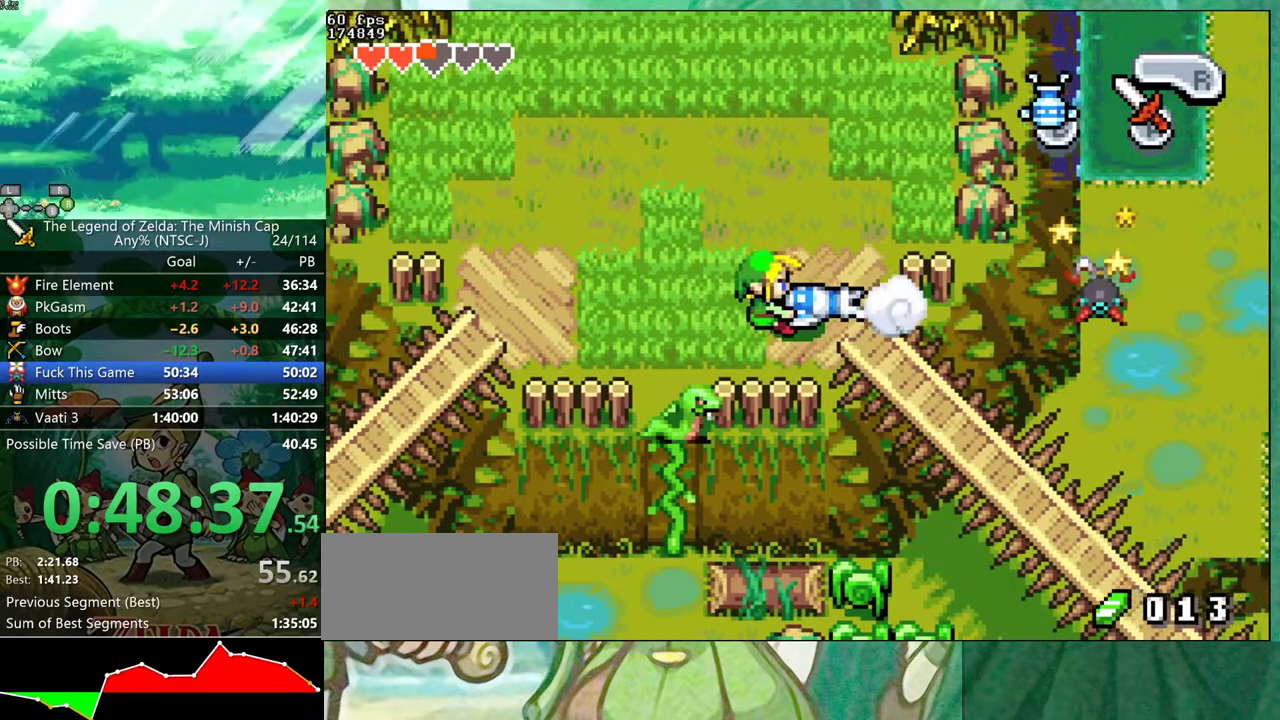
{"buttons": ["DPAD_RIGHT"], "events": [[333, "DPAD_RIGHT", "down"]]}
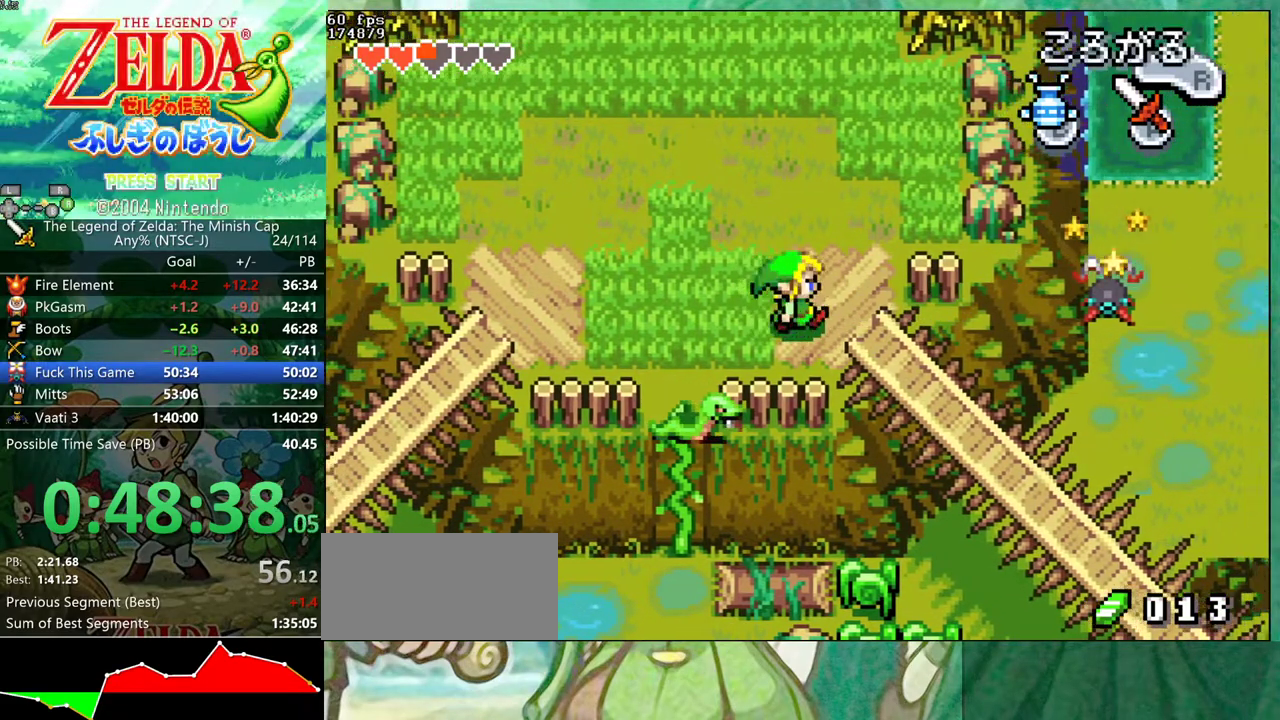
{"buttons": [], "events": [[233, "DPAD_UP", "down"], [267, "DPAD_RIGHT", "up"], [283, "DPAD_UP", "up"]]}
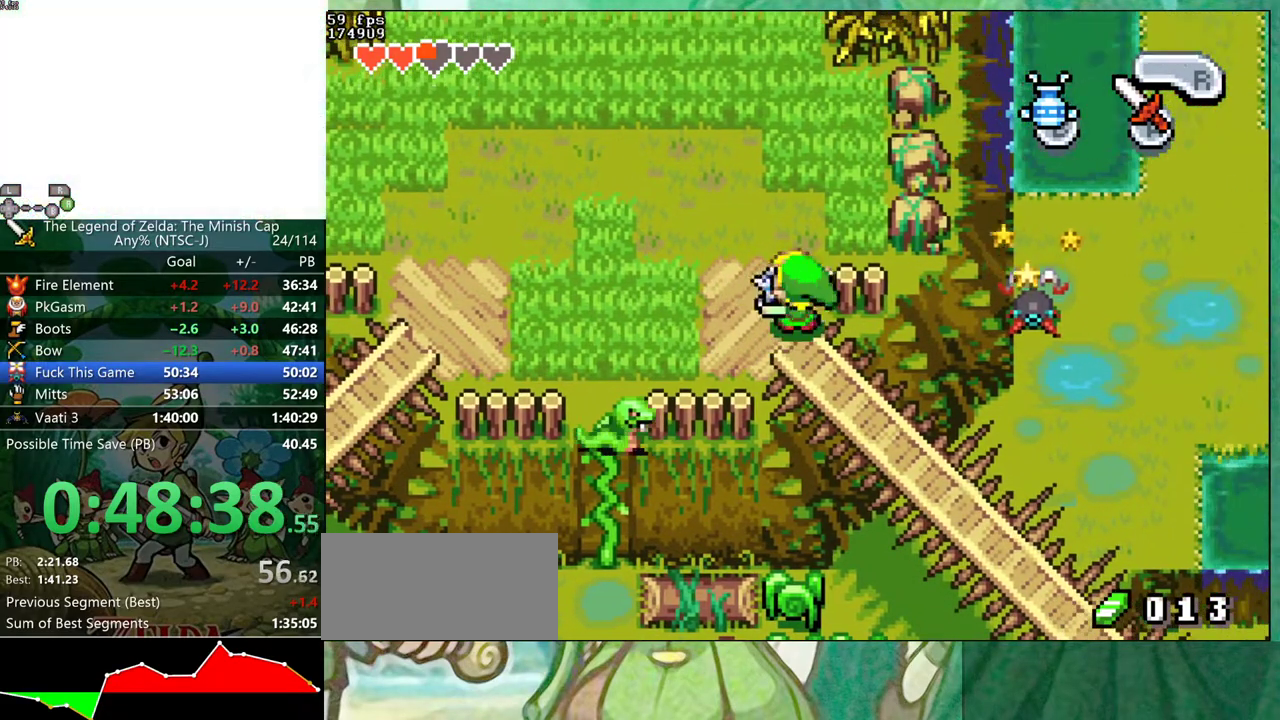
{"buttons": ["DPAD_LEFT"], "events": [[217, "DPAD_RIGHT", "down"], [383, "DPAD_RIGHT", "up"], [467, "DPAD_LEFT", "down"]]}
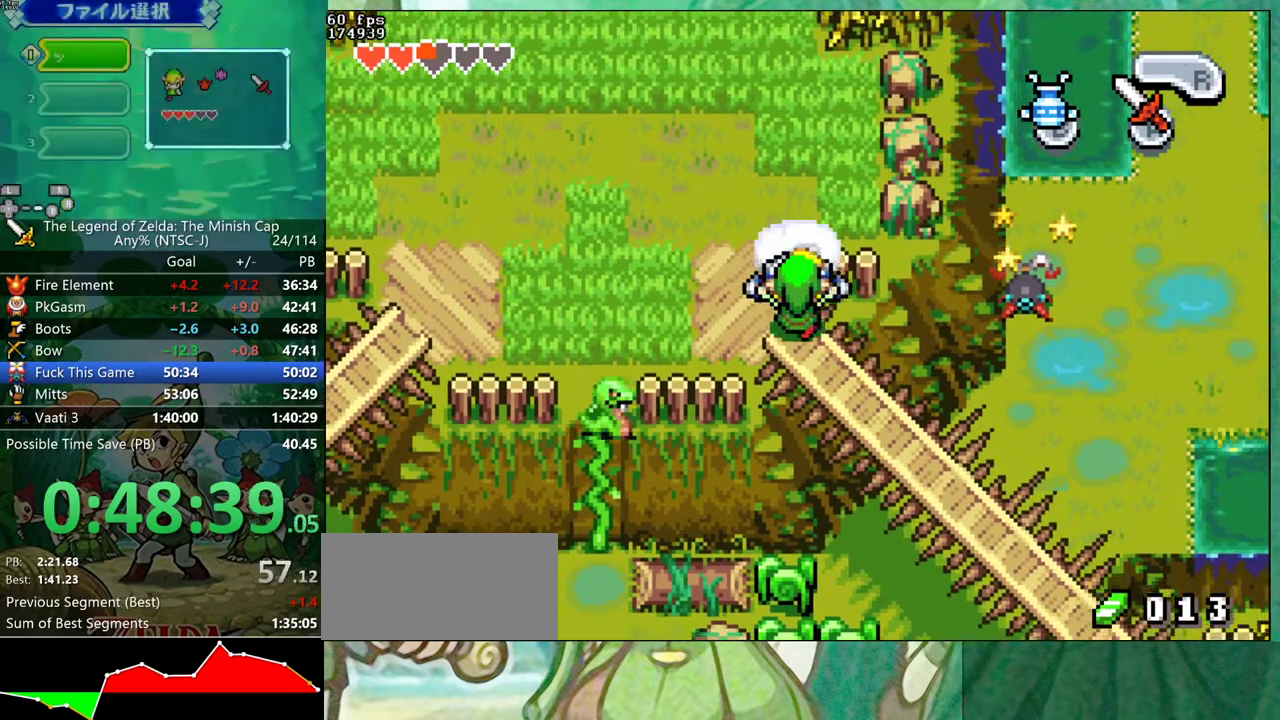
{"buttons": ["DPAD_UP", "DPAD_LEFT"], "events": [[83, "DPAD_UP", "down"]]}
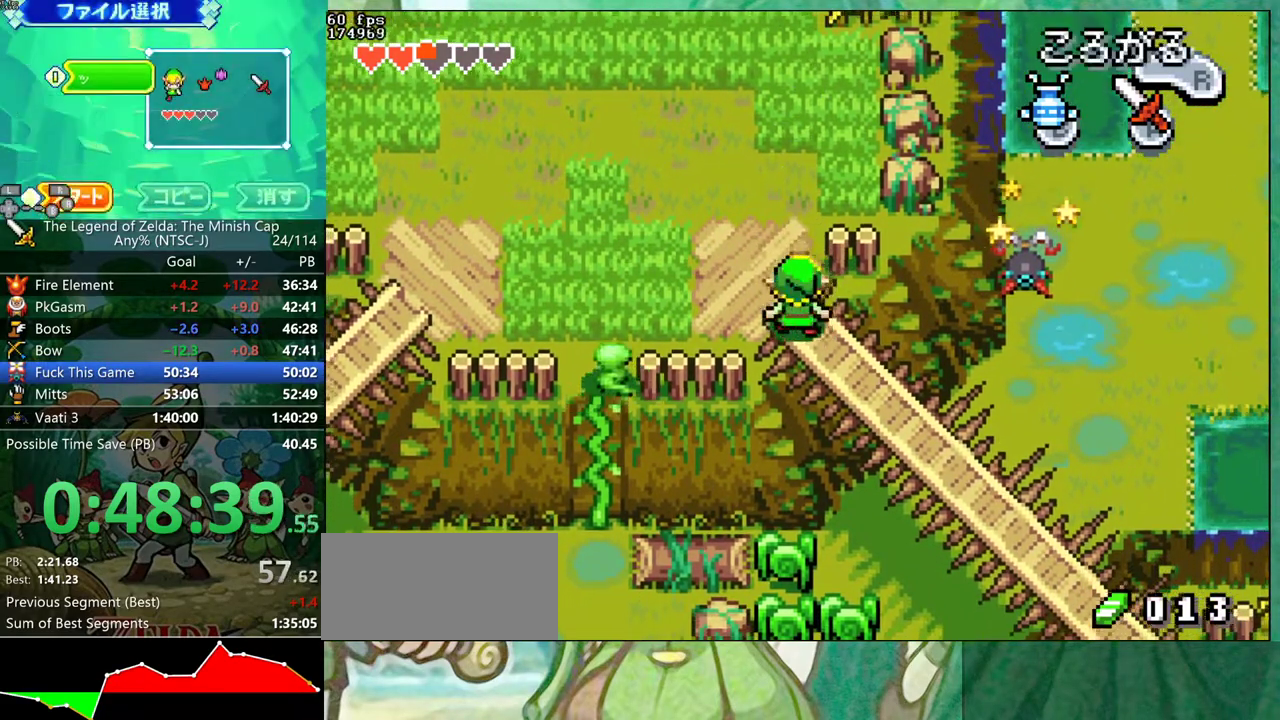
{"buttons": ["DPAD_LEFT"], "events": [[17, "DPAD_LEFT", "up"], [167, "DPAD_RIGHT", "down"], [183, "DPAD_UP", "up"], [283, "DPAD_RIGHT", "up"], [450, "DPAD_LEFT", "down"]]}
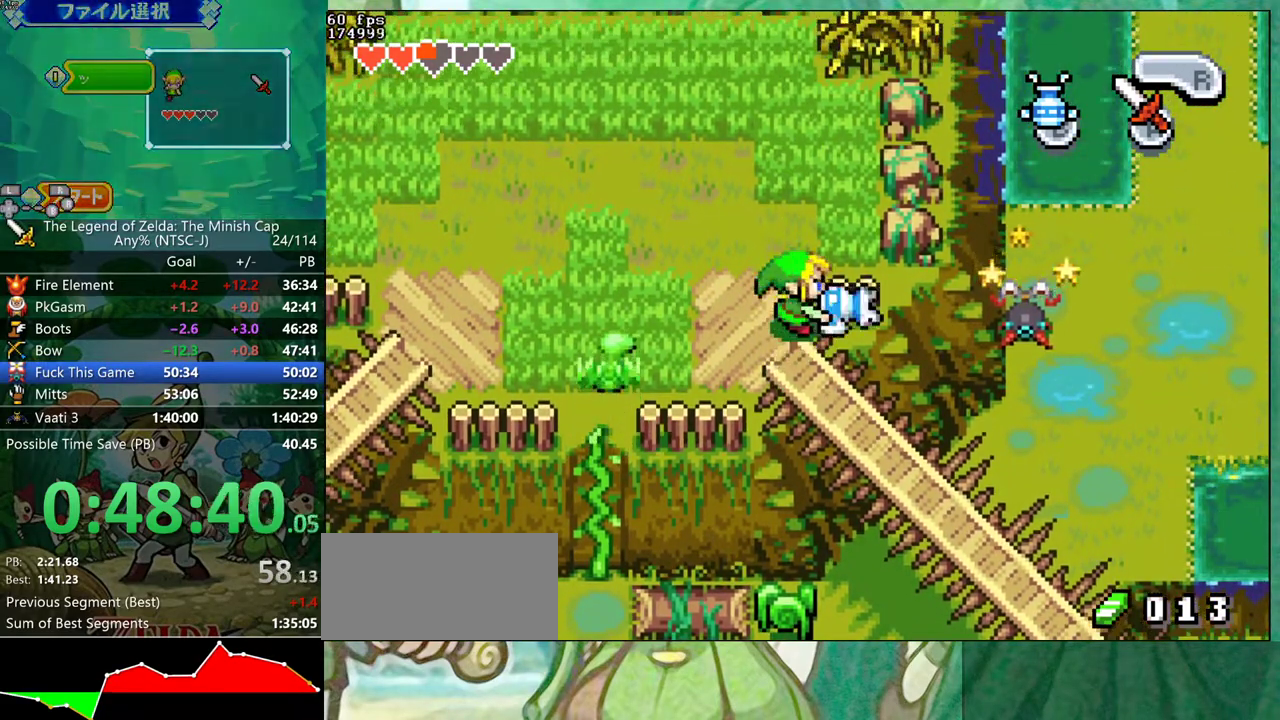
{"buttons": ["DPAD_DOWN"]}
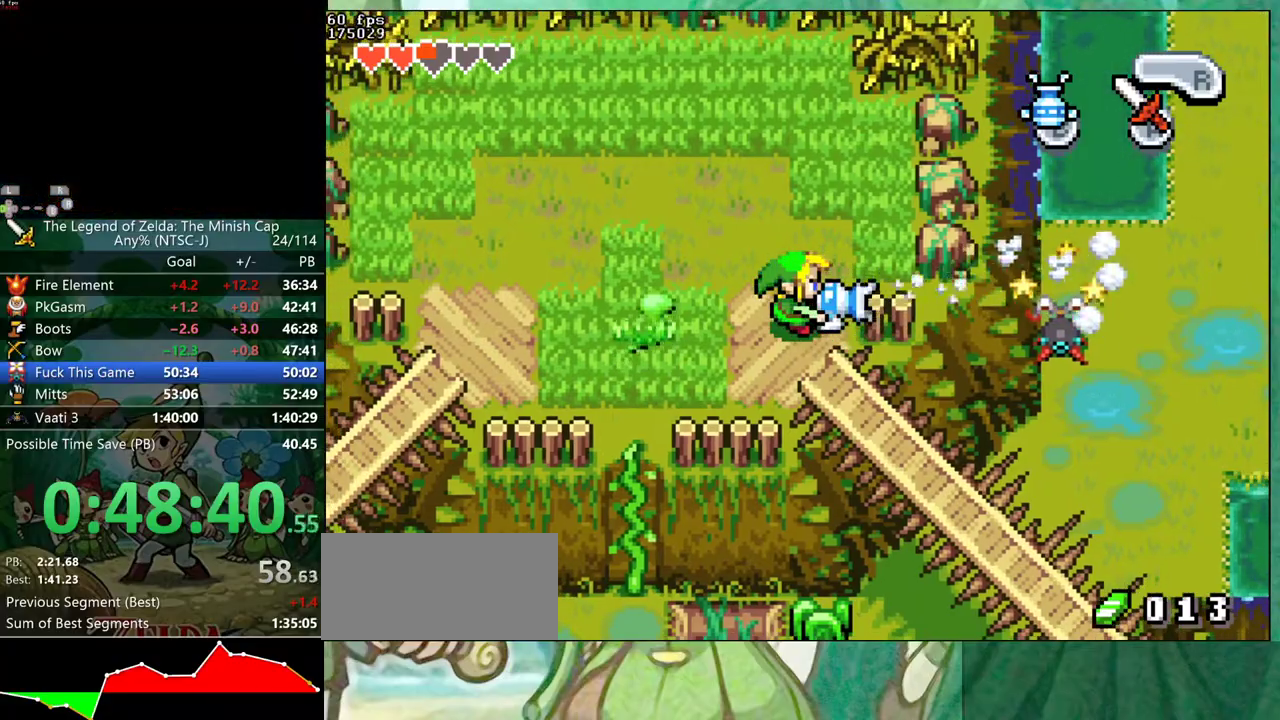
{"buttons": []}
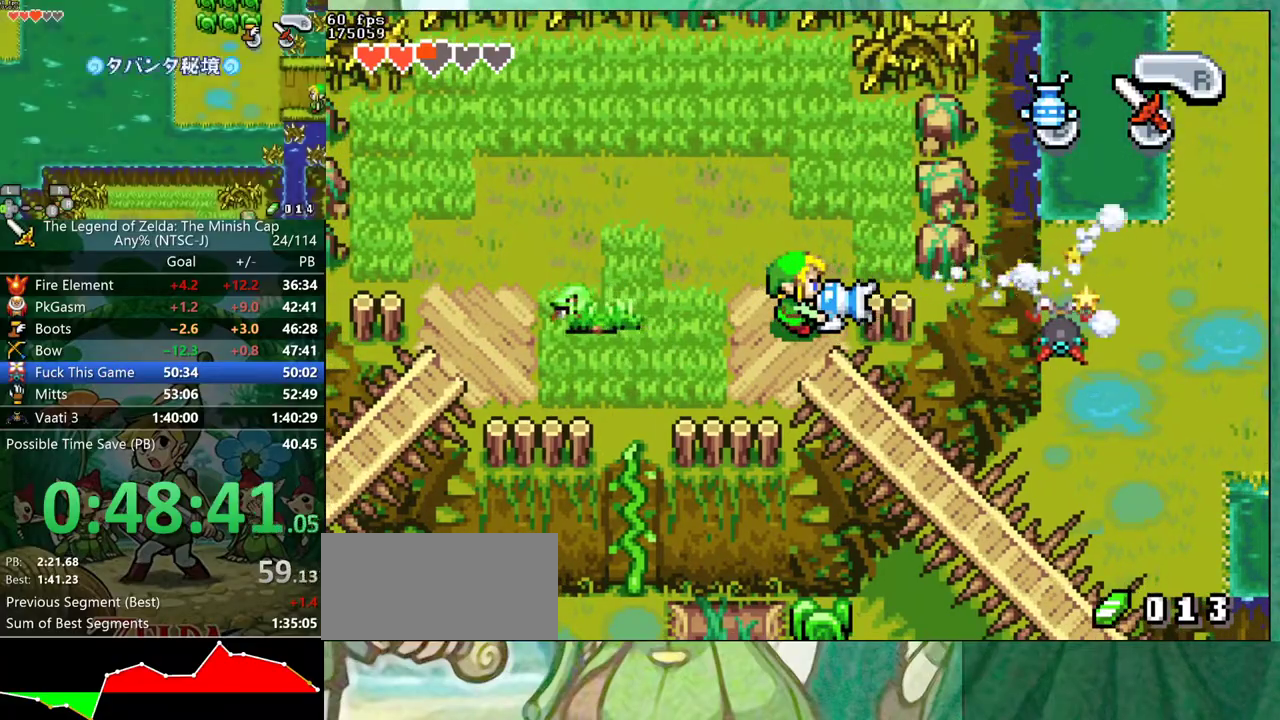
{"buttons": [], "events": []}
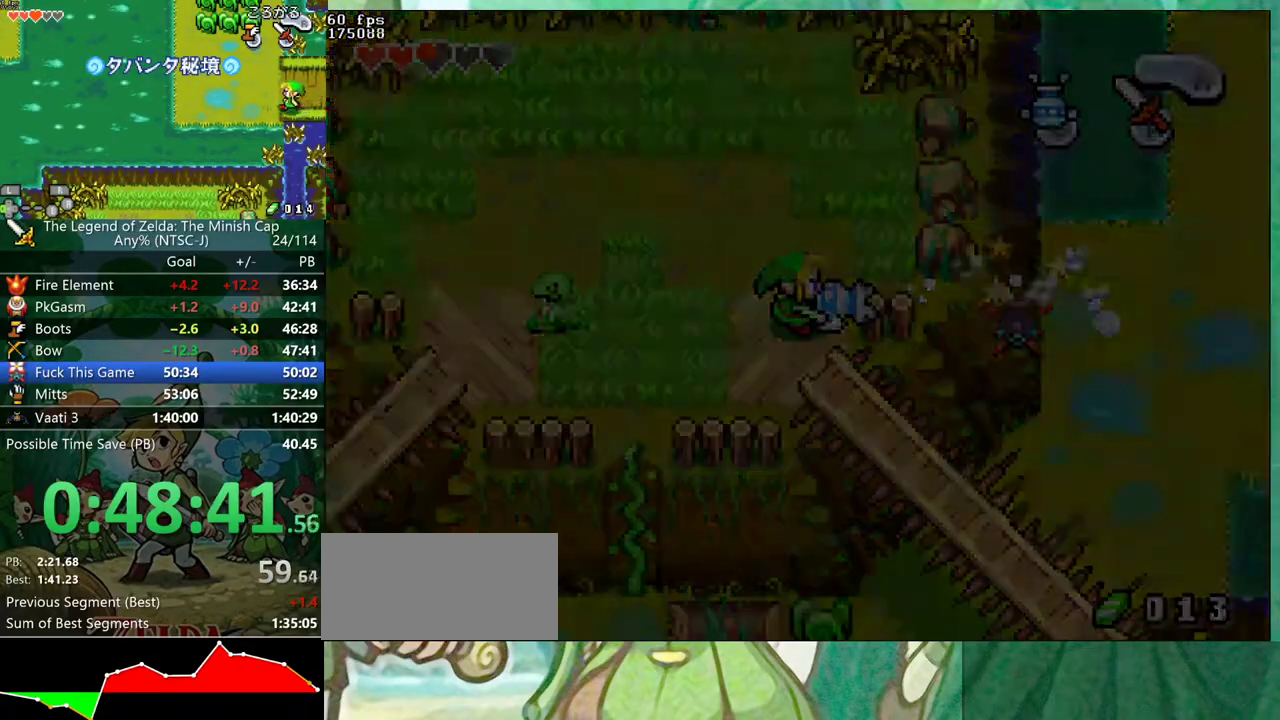
{"buttons": [], "events": []}
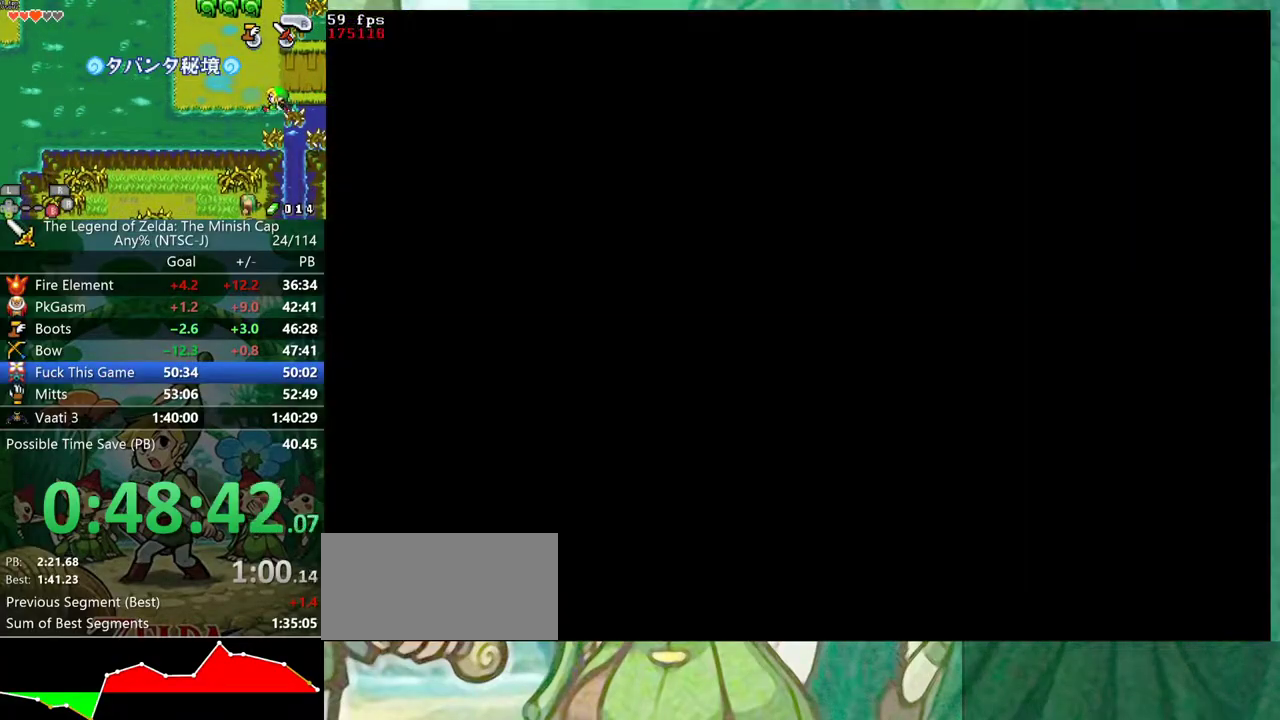
{"buttons": ["DPAD_LEFT"], "events": [[433, "DPAD_LEFT", "down"]]}
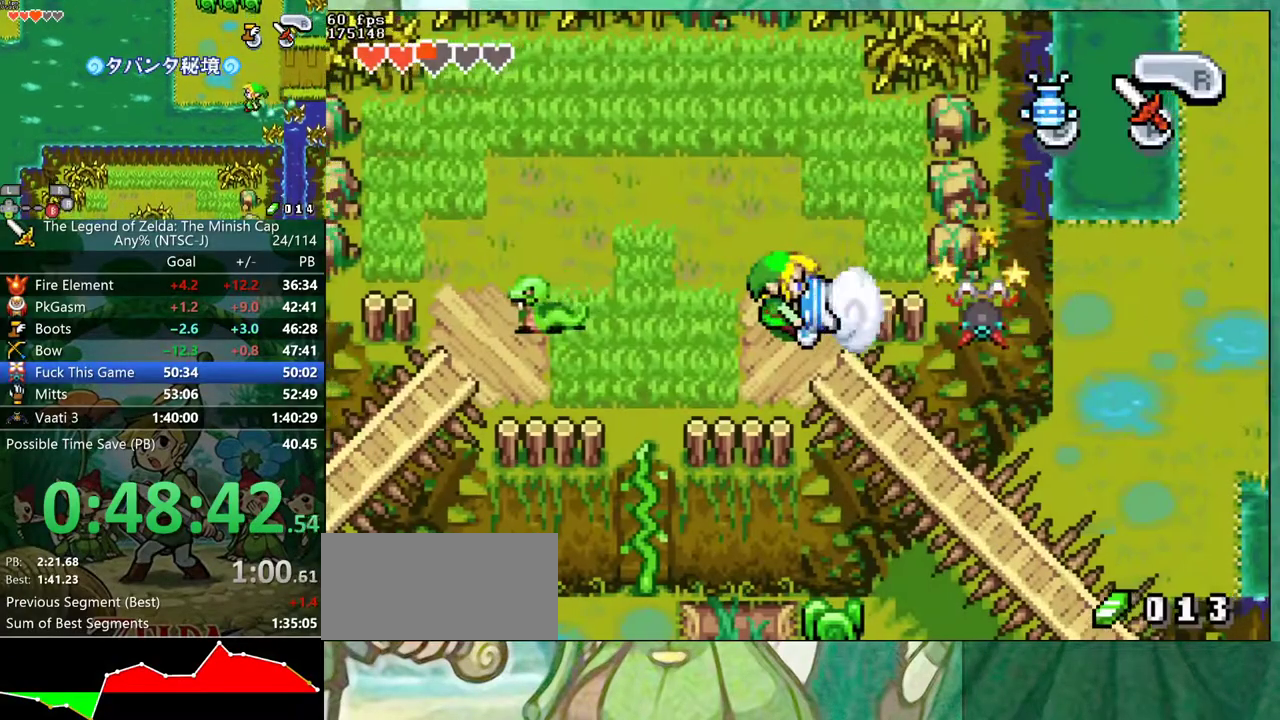
{"buttons": ["DPAD_LEFT"], "events": []}
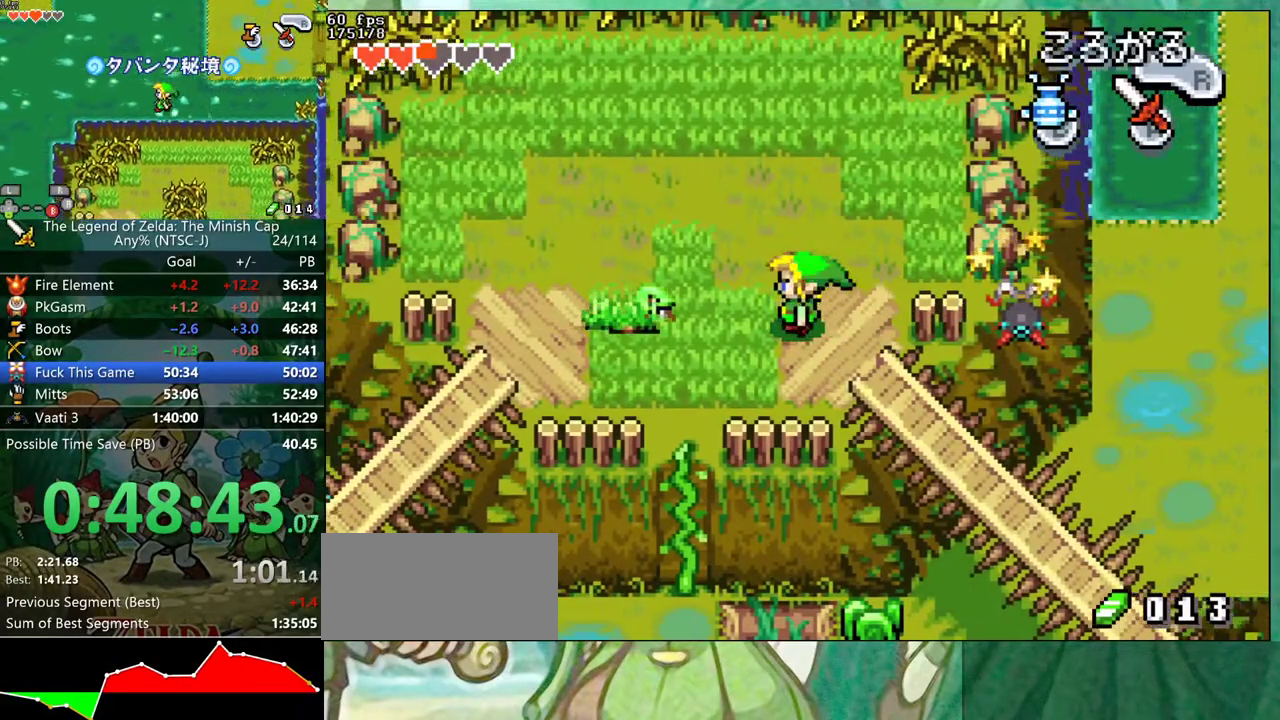
{"buttons": ["DPAD_LEFT"], "events": []}
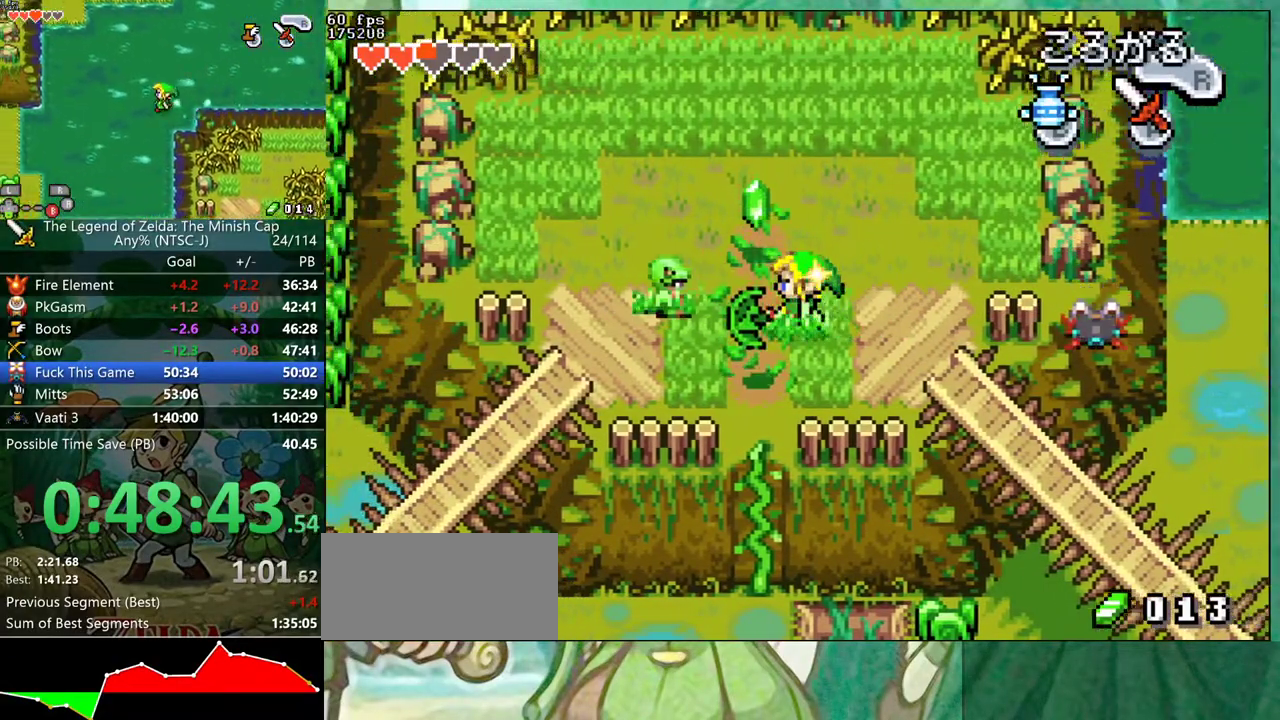
{"buttons": [], "events": [[233, "DPAD_LEFT", "up"]]}
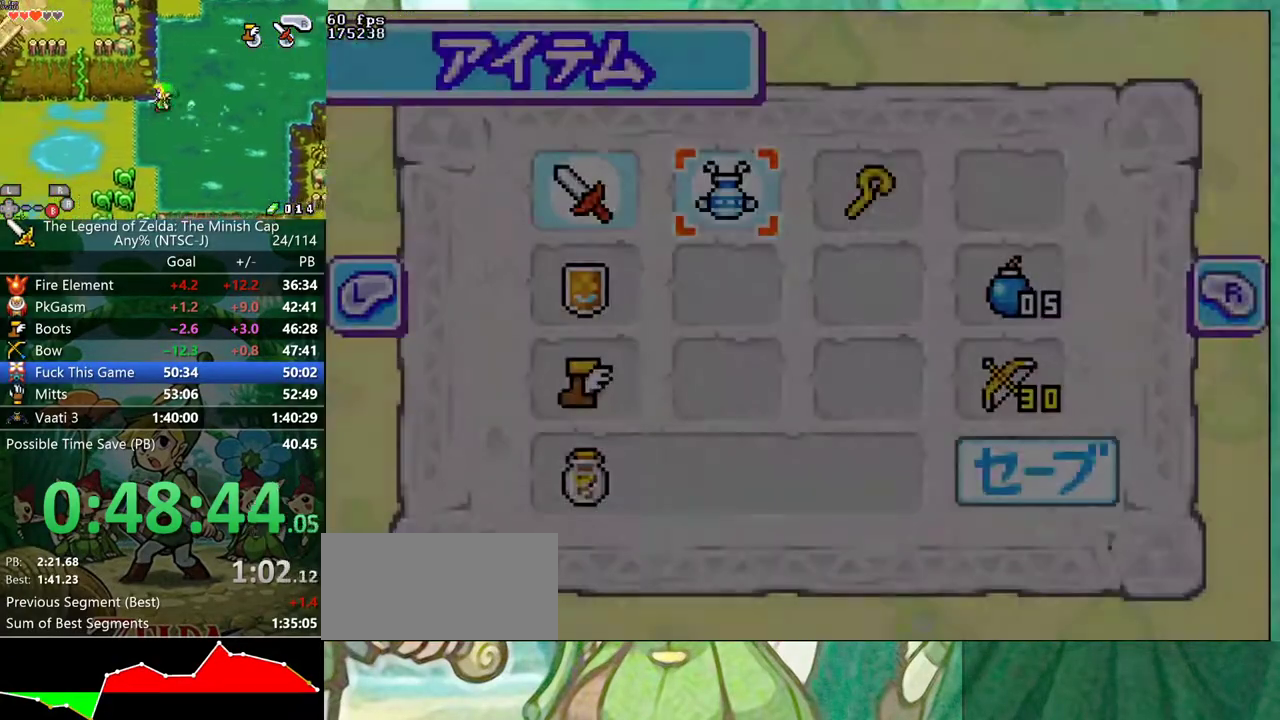
{"buttons": ["DPAD_LEFT"], "events": [[333, "DPAD_DOWN", "down"], [417, "DPAD_LEFT", "down"], [450, "DPAD_DOWN", "up"]]}
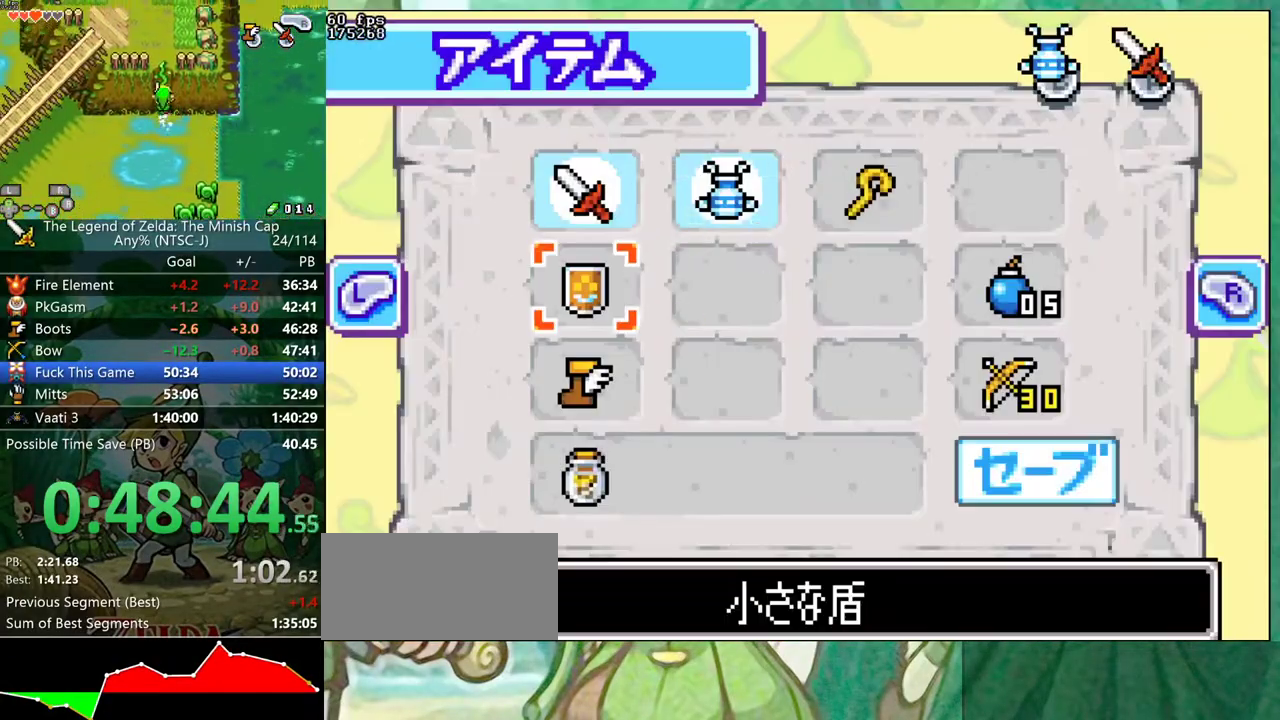
{"buttons": ["DPAD_RIGHT"], "events": [[17, "DPAD_LEFT", "up"], [467, "DPAD_RIGHT", "down"]]}
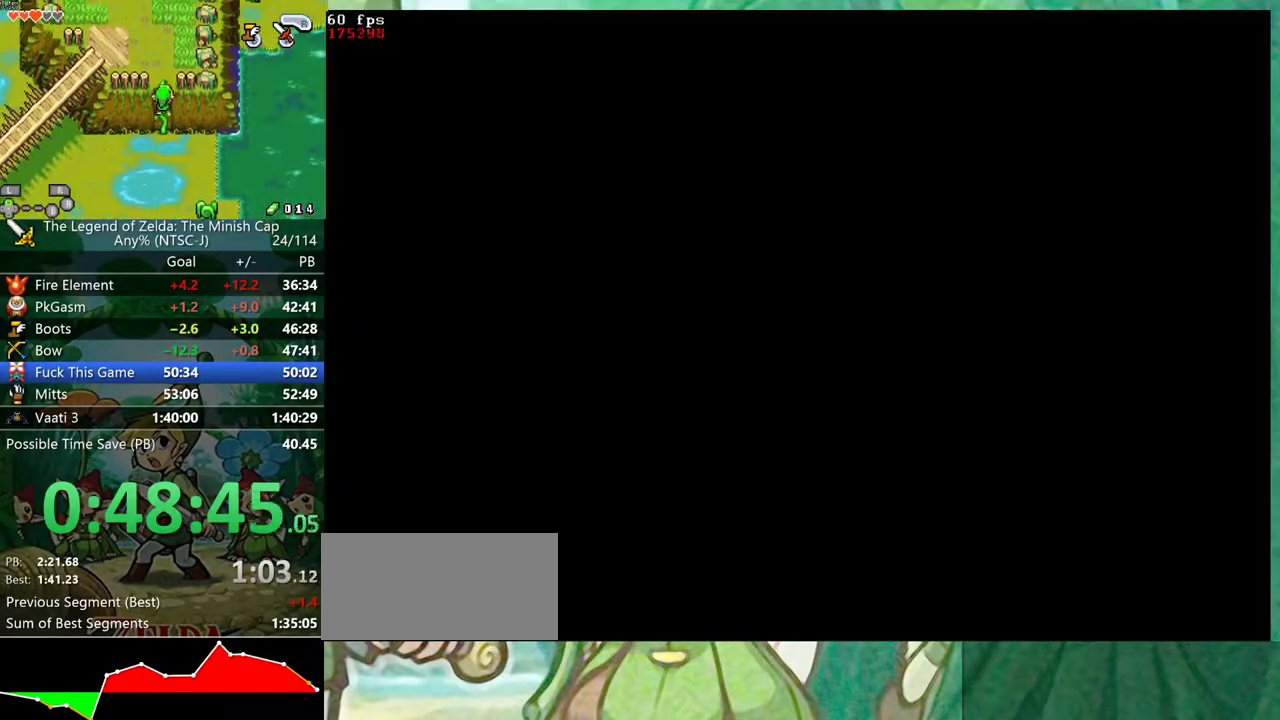
{"buttons": ["DPAD_RIGHT"], "events": []}
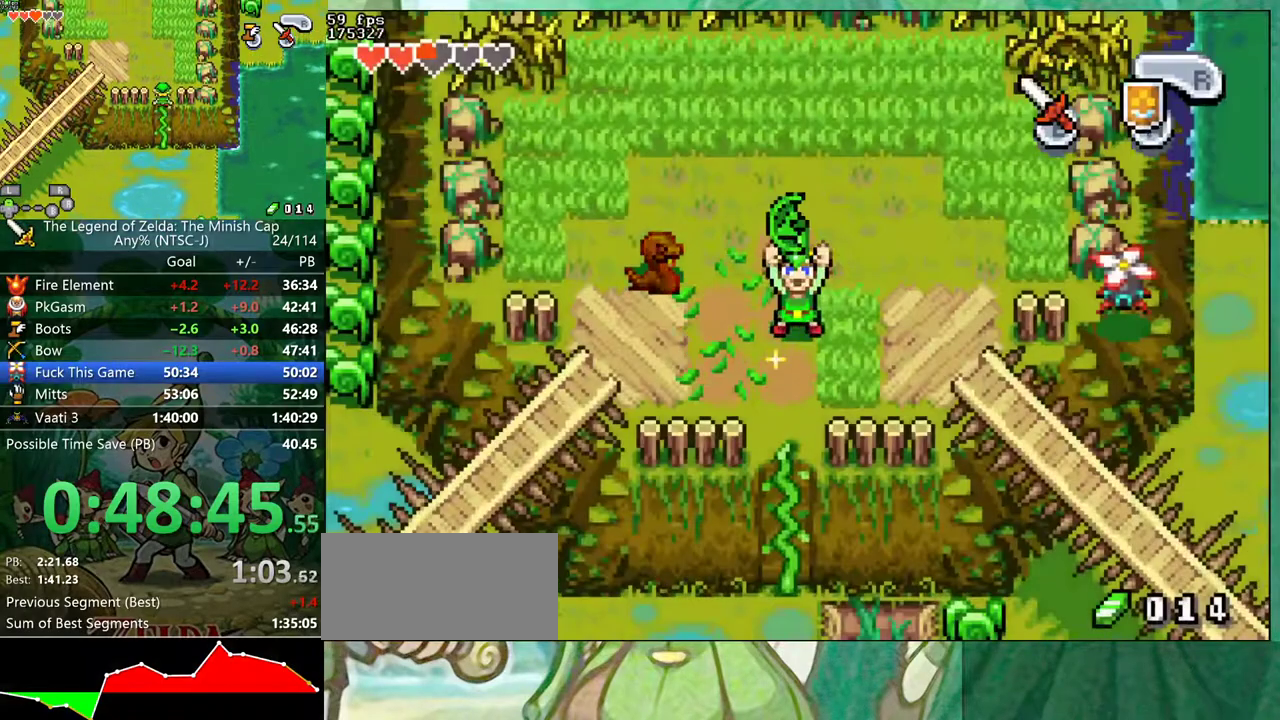
{"buttons": [], "events": [[217, "DPAD_RIGHT", "up"]]}
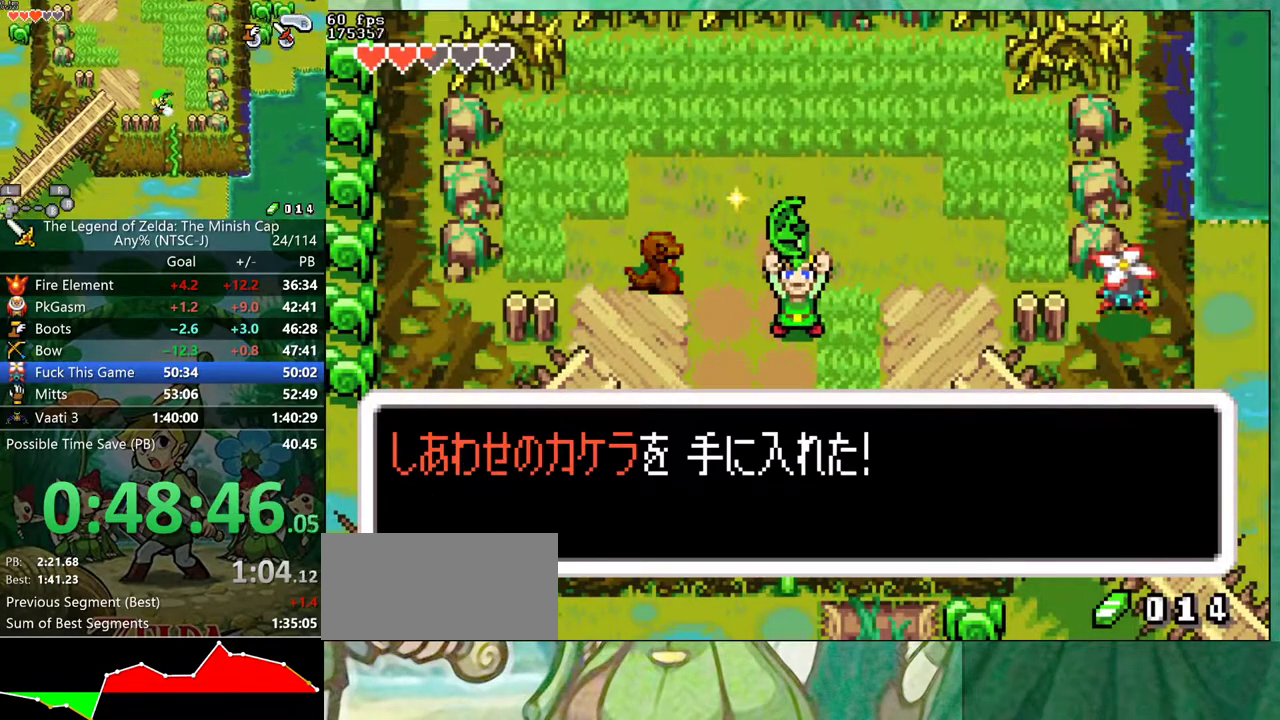
{"buttons": ["DPAD_RIGHT"], "events": [[17, "DPAD_UP", "down"], [133, "DPAD_RIGHT", "down"], [133, "DPAD_UP", "up"], [200, "DPAD_RIGHT", "up"], [267, "DPAD_UP", "down"], [417, "DPAD_UP", "up"], [433, "DPAD_RIGHT", "down"]]}
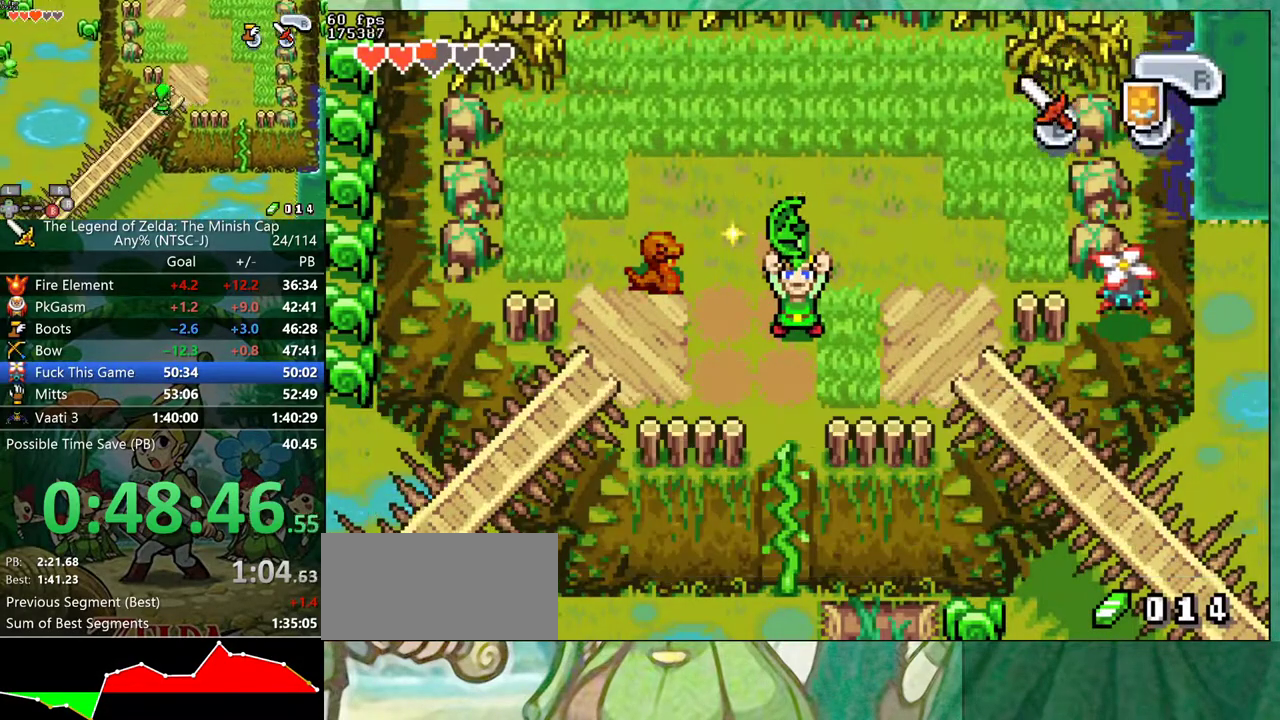
{"buttons": [], "events": [[67, "DPAD_RIGHT", "up"]]}
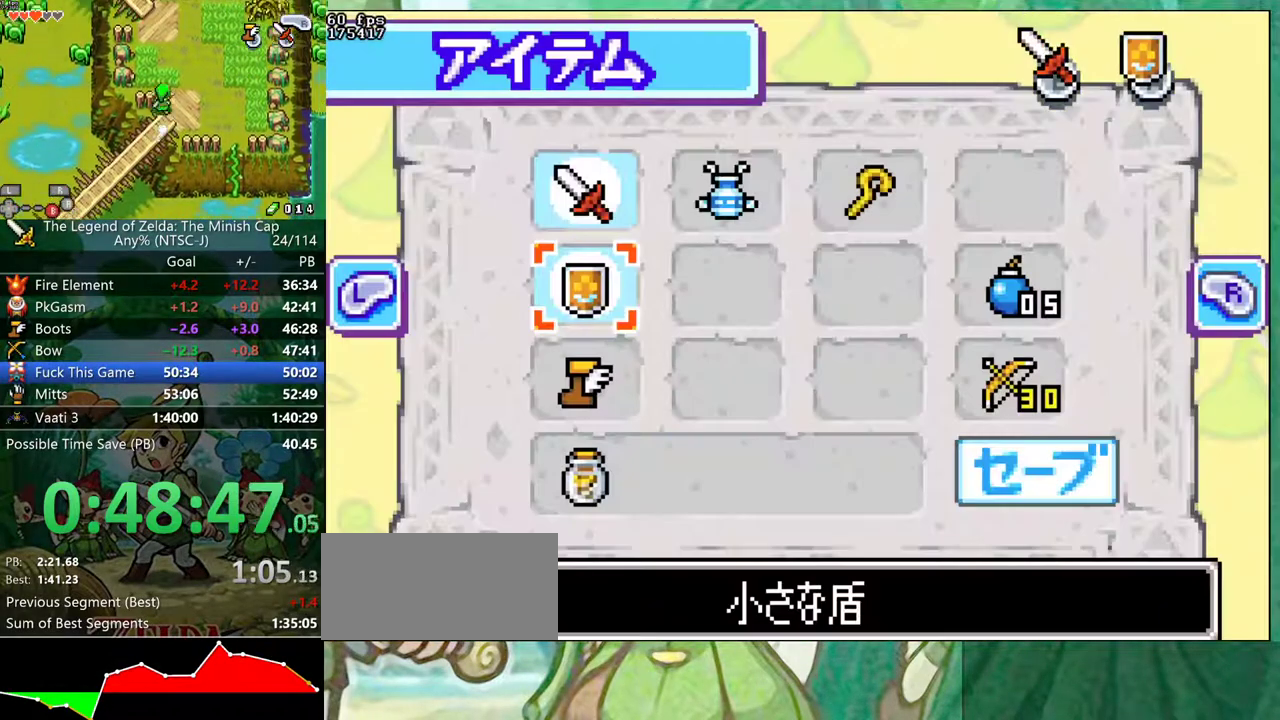
{"buttons": ["DPAD_RIGHT"], "events": [[367, "DPAD_UP", "down"], [450, "DPAD_RIGHT", "down"], [450, "DPAD_UP", "up"]]}
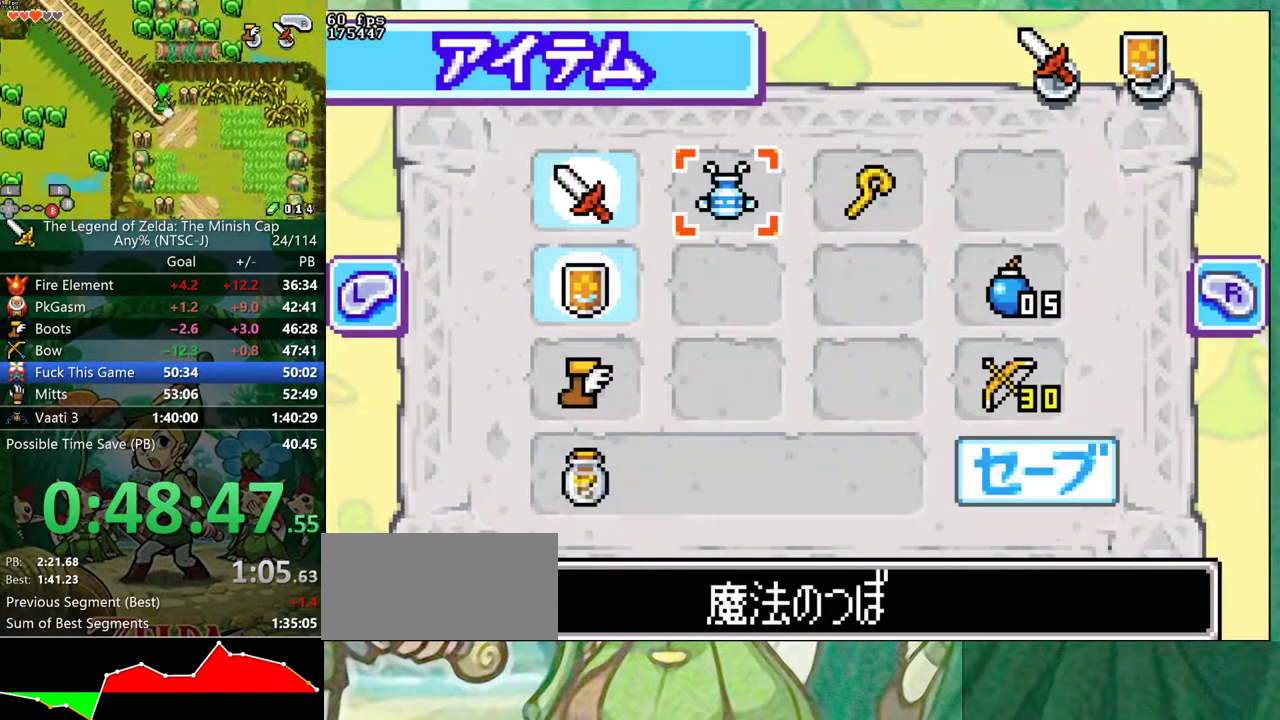
{"buttons": [], "events": [[33, "DPAD_RIGHT", "up"]]}
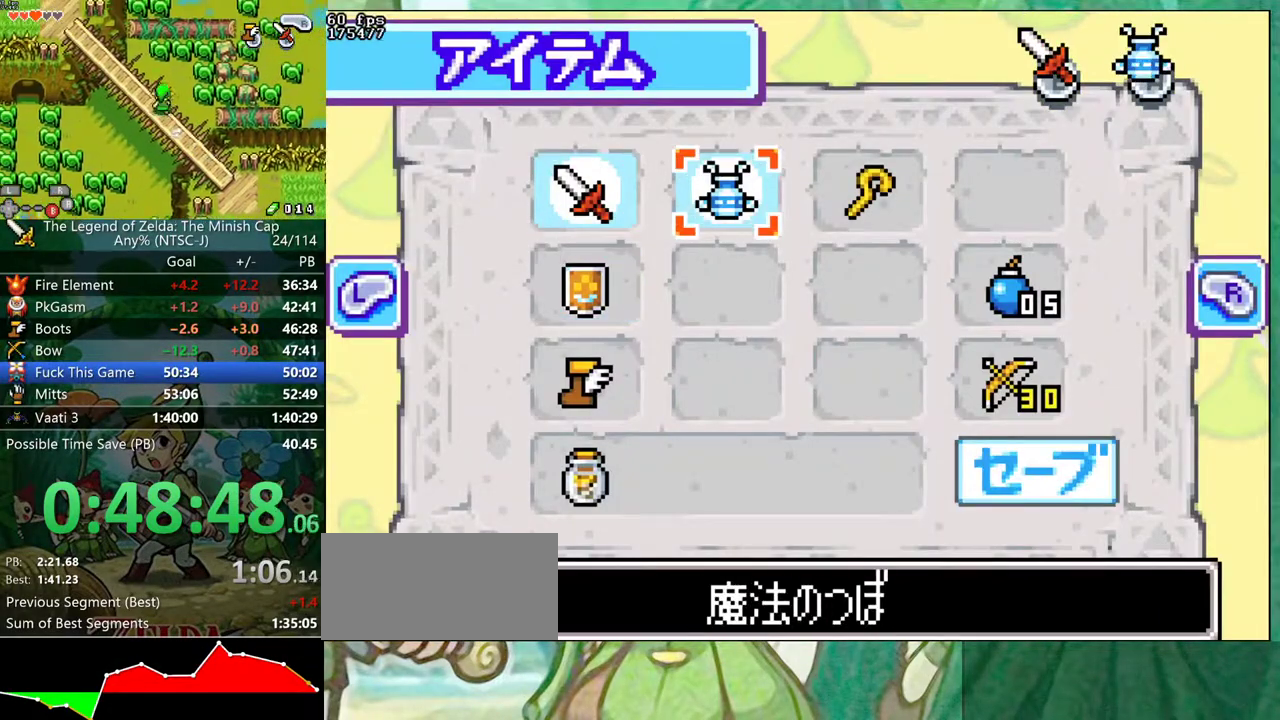
{"buttons": ["DPAD_DOWN"], "events": [[467, "DPAD_DOWN", "down"]]}
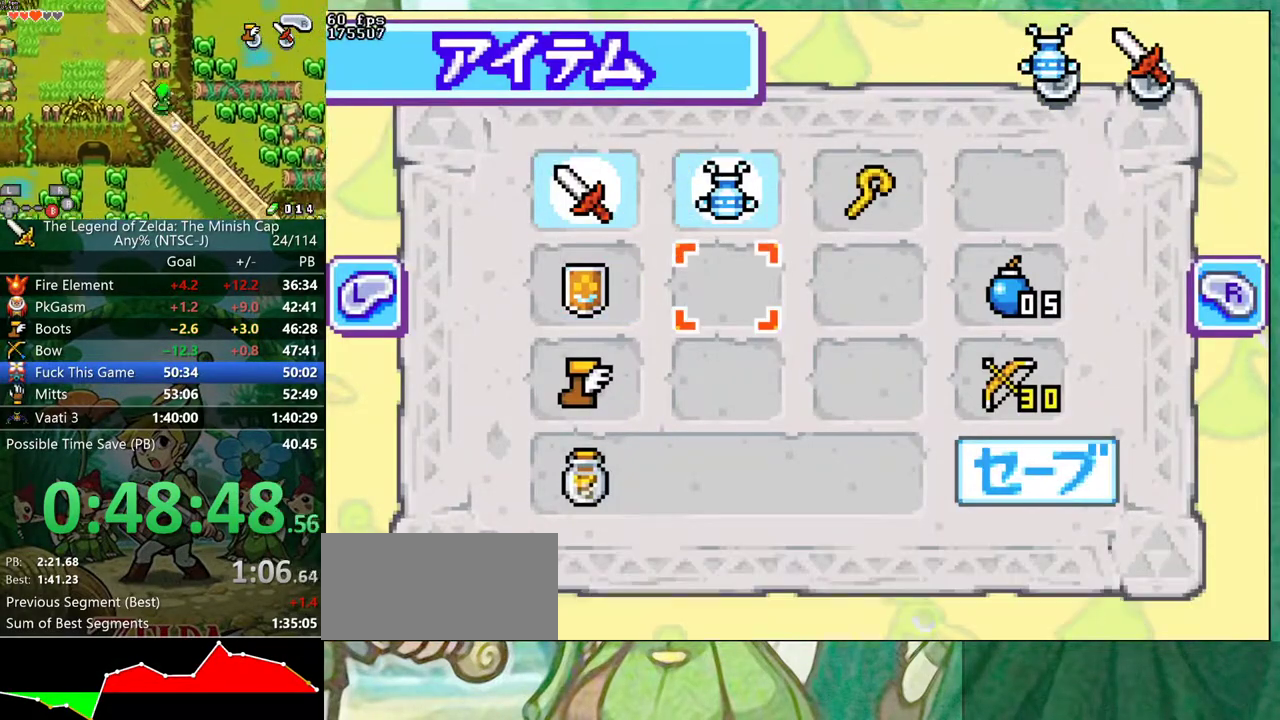
{"buttons": [], "events": [[50, "DPAD_LEFT", "down"], [100, "DPAD_DOWN", "up"], [133, "DPAD_LEFT", "up"]]}
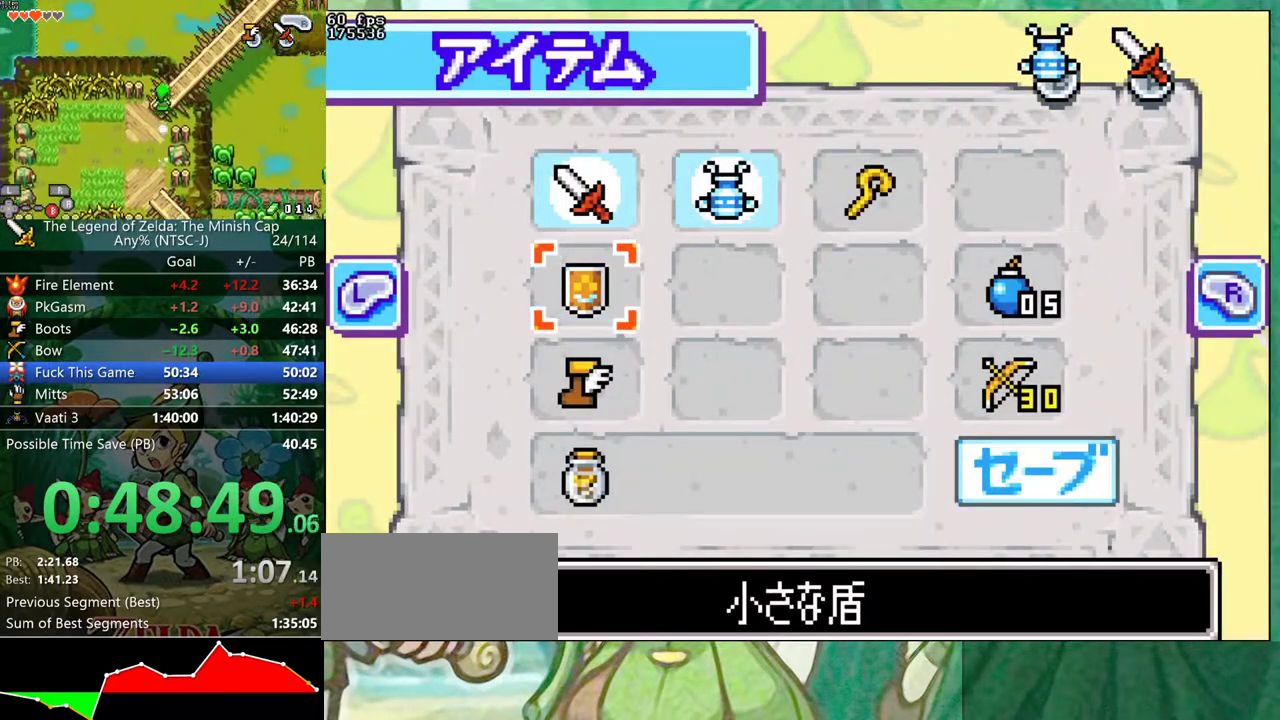
{"buttons": ["DPAD_RIGHT"], "events": [[483, "DPAD_RIGHT", "down"]]}
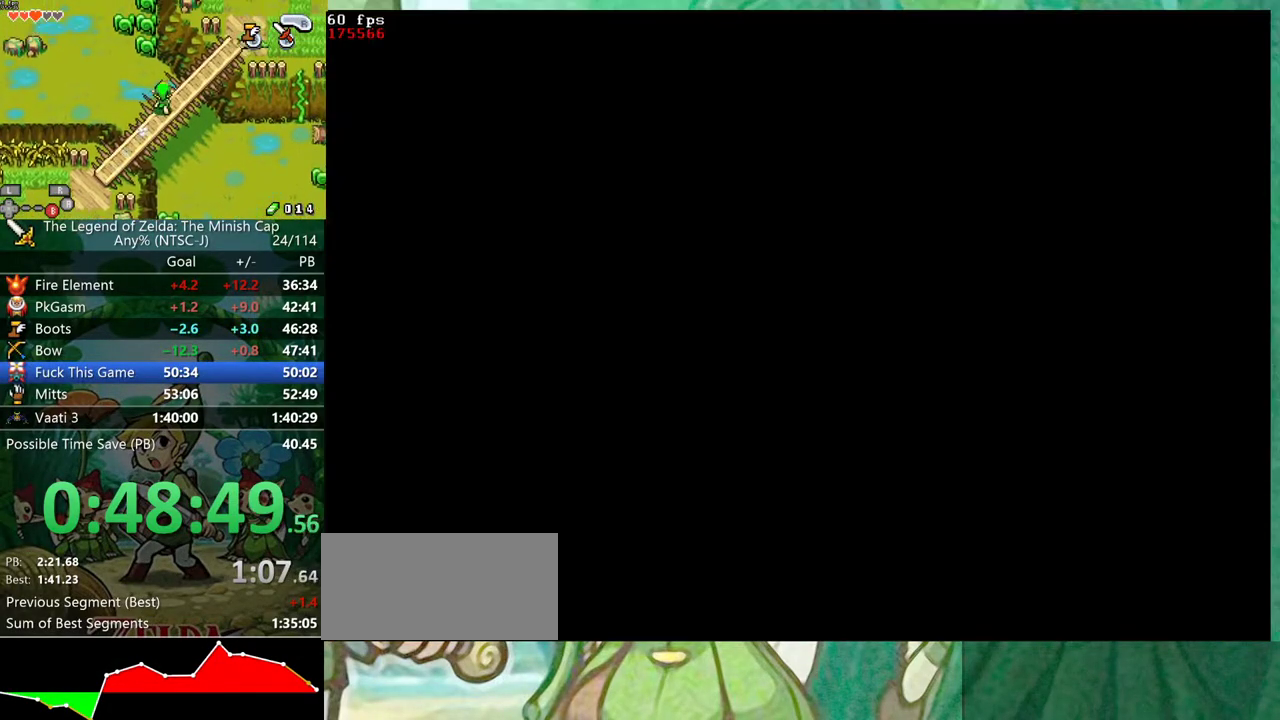
{"buttons": ["DPAD_RIGHT"], "events": []}